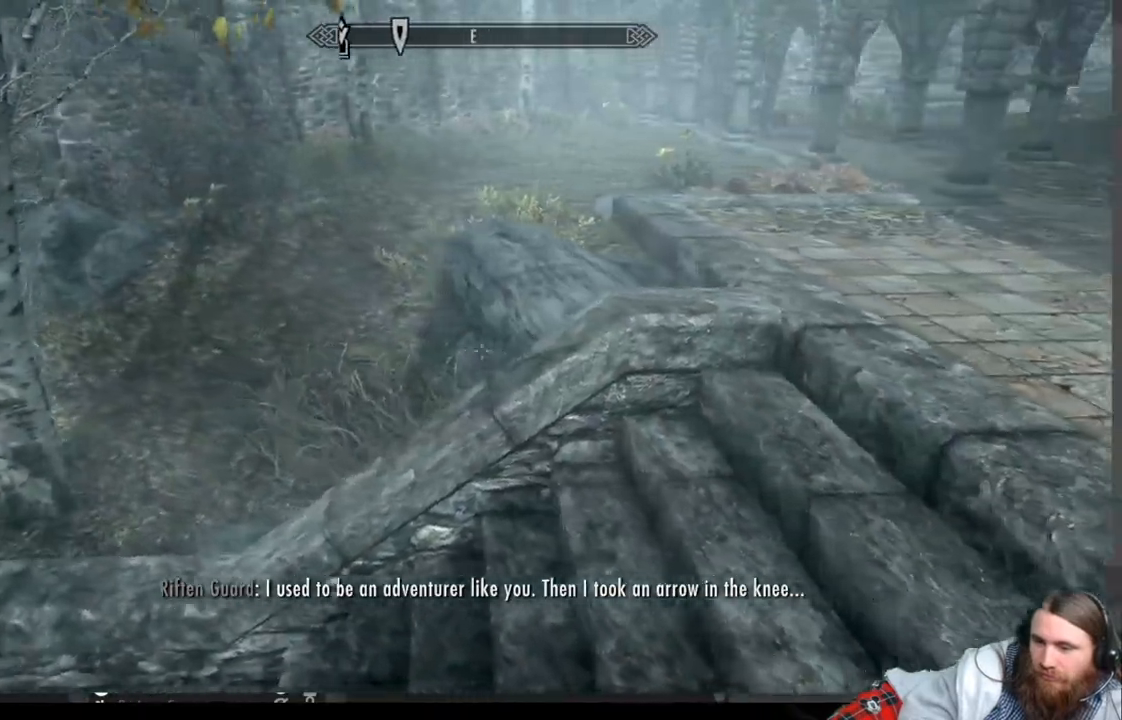
Gameplay with a controller (Xbox layout); each line is a JSON object with the inputs held at the frame after it. "events" lists button and stick changes between this image and that frame as [ms after this image, input, new state], when the widget could be followed in between. Not read: R3.
{"buttons": [], "left_stick": "left", "right_stick": "left", "events": [[67, "A", "down"], [183, "A", "up"], [383, "right_stick", "left"]]}
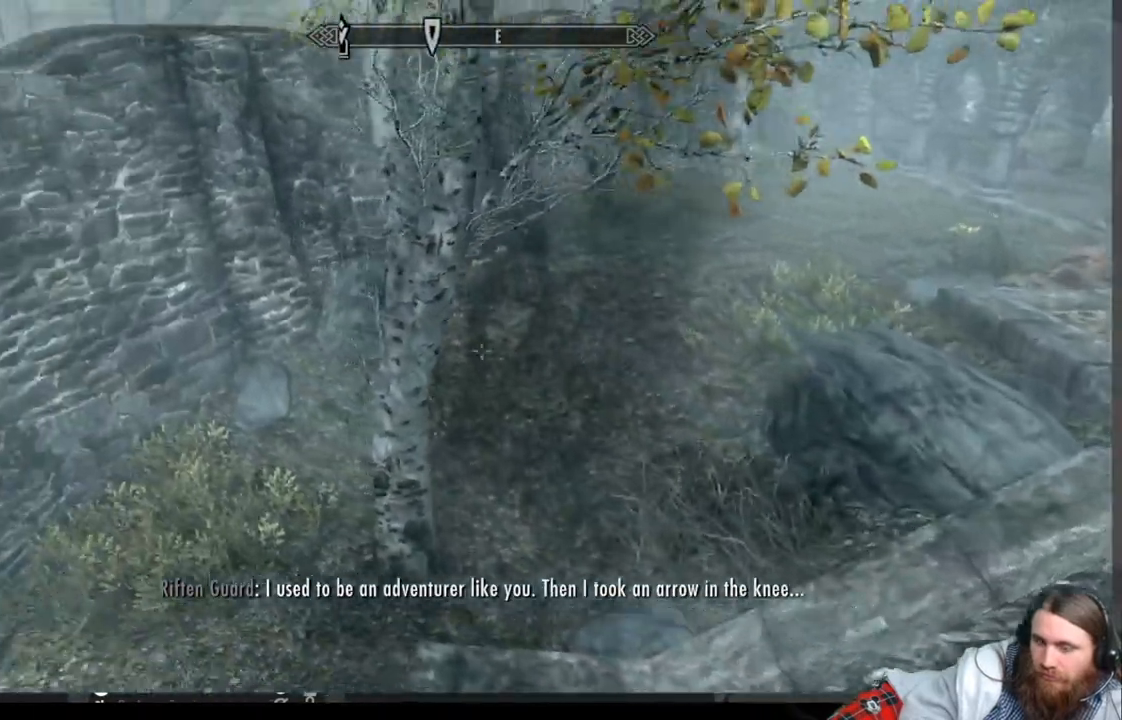
{"buttons": [], "left_stick": "right", "right_stick": "up-right", "events": [[83, "left_stick", "up-left"], [250, "left_stick", "up-right"], [317, "right_stick", "up-right"], [333, "left_stick", "right"]]}
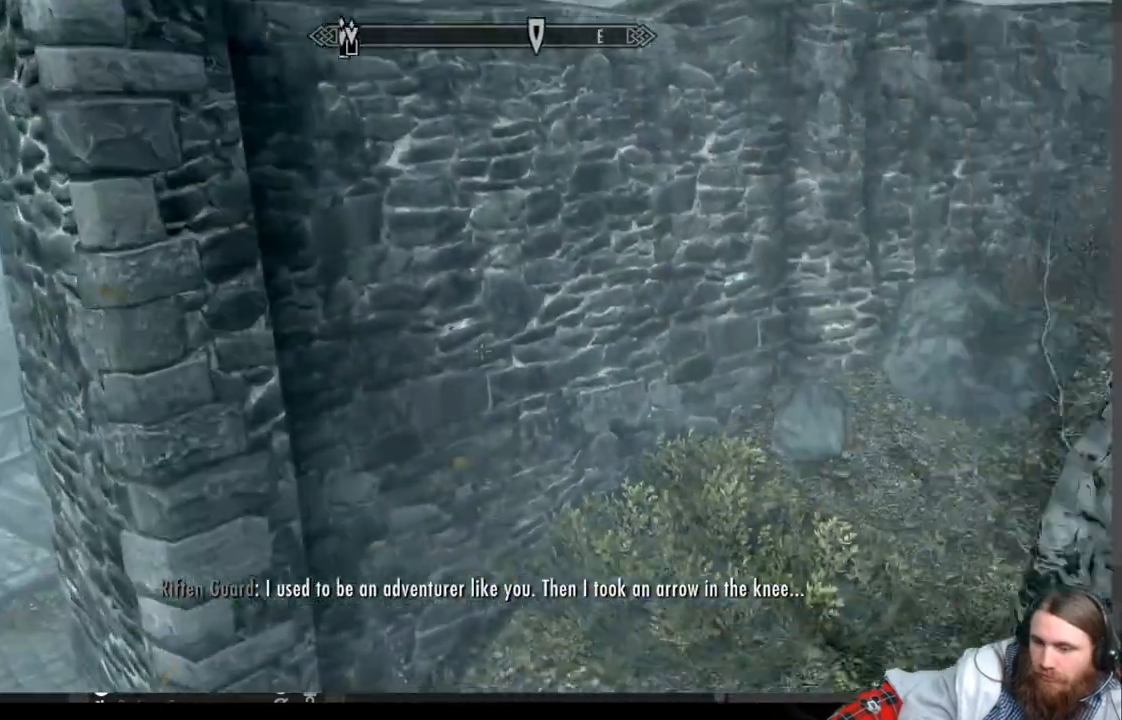
{"buttons": [], "left_stick": "up", "right_stick": "right", "events": [[233, "left_stick", "up-right"], [417, "left_stick", "up"], [417, "right_stick", "right"]]}
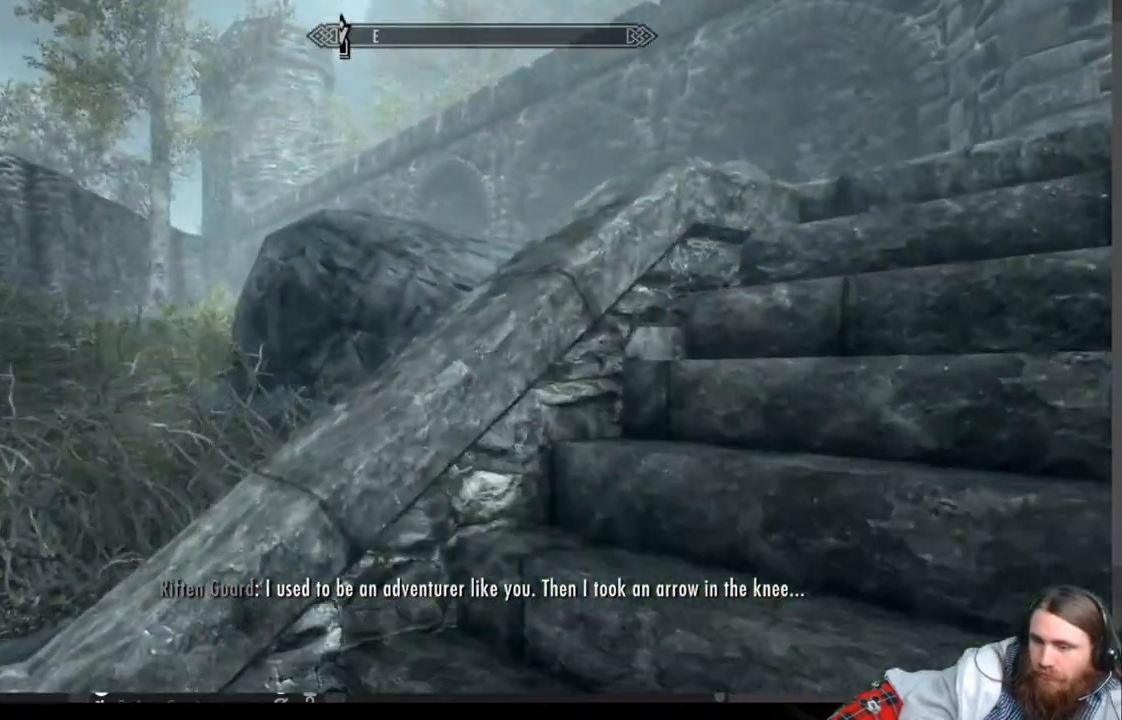
{"buttons": [], "left_stick": "up-right", "right_stick": "right", "events": [[17, "left_stick", "up-right"], [250, "A", "down"], [350, "A", "up"]]}
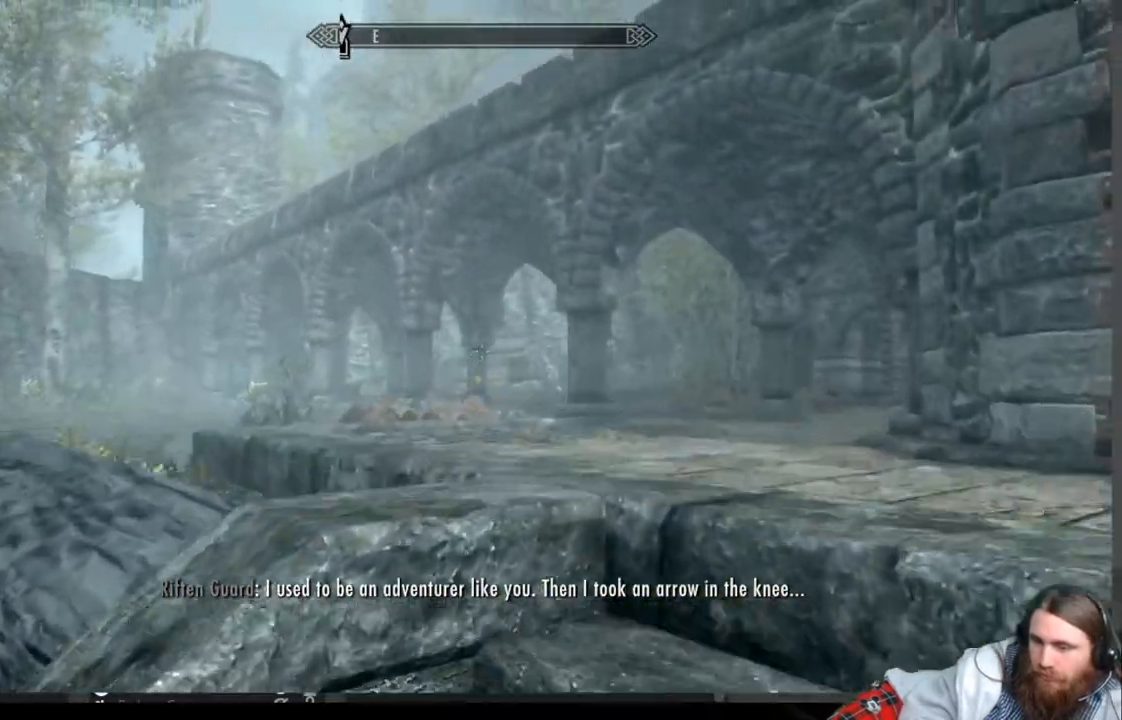
{"buttons": [], "left_stick": "up", "right_stick": "center", "events": [[133, "right_stick", "down-right"], [217, "left_stick", "up"], [250, "right_stick", "center"]]}
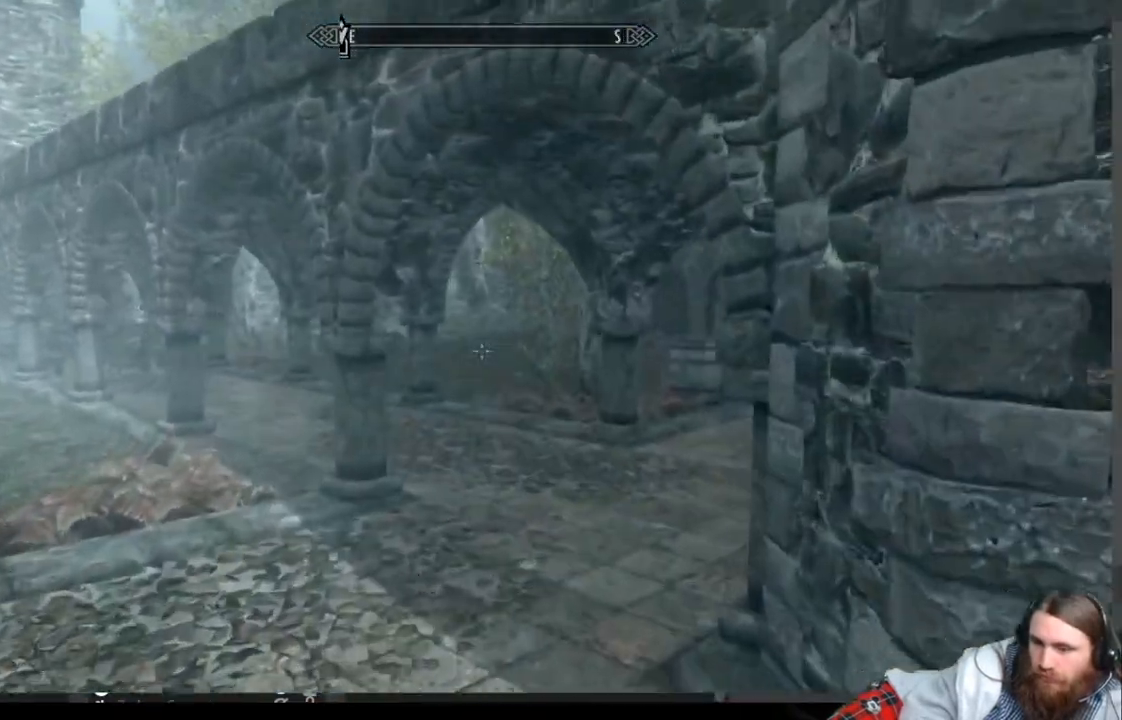
{"buttons": [], "left_stick": "up", "right_stick": "center", "events": [[283, "L1", "down"], [450, "L1", "up"]]}
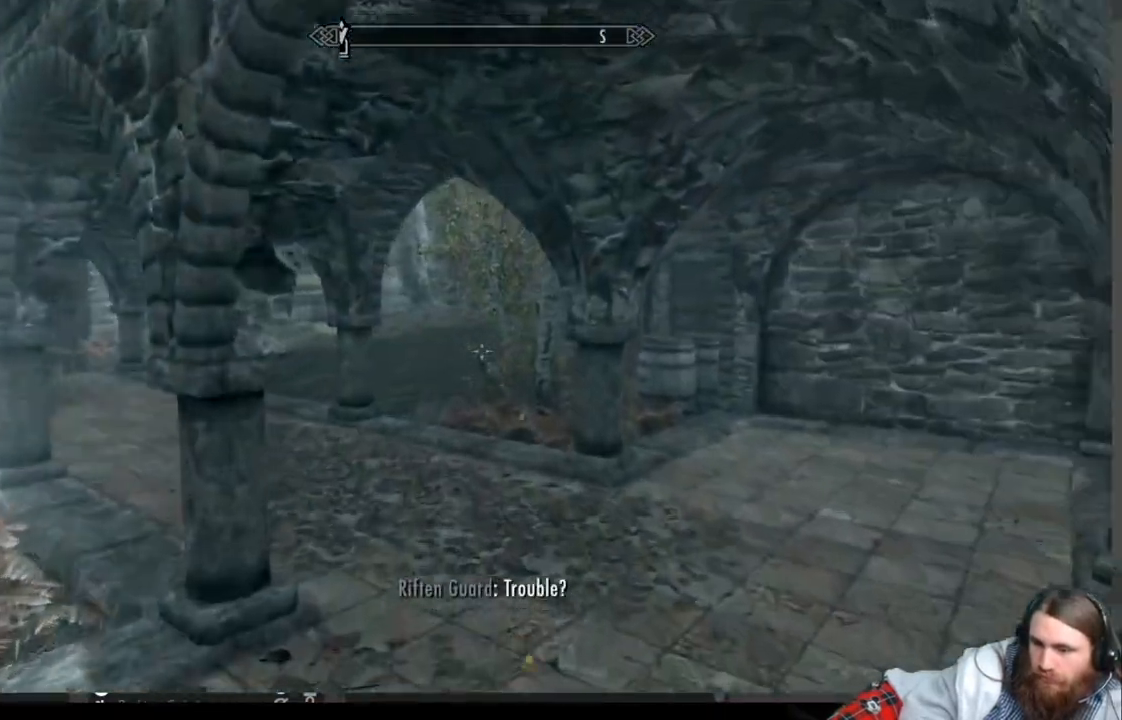
{"buttons": [], "left_stick": "up", "right_stick": "center", "events": []}
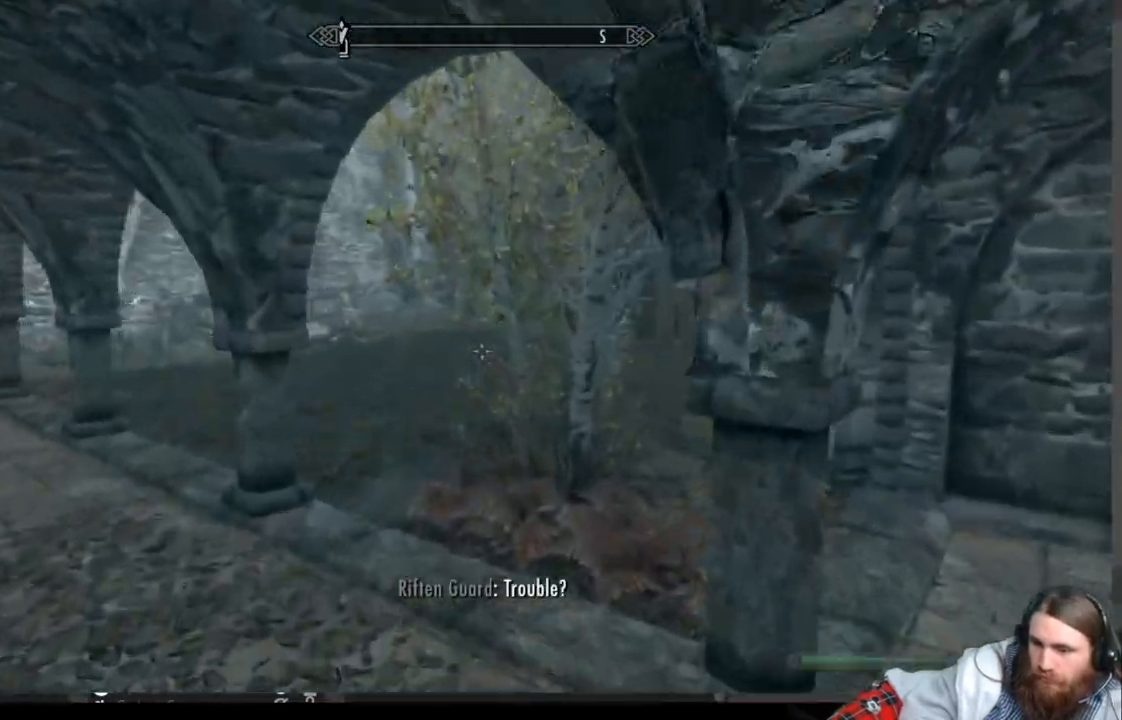
{"buttons": [], "left_stick": "up-left", "right_stick": "center", "events": [[500, "left_stick", "up-left"]]}
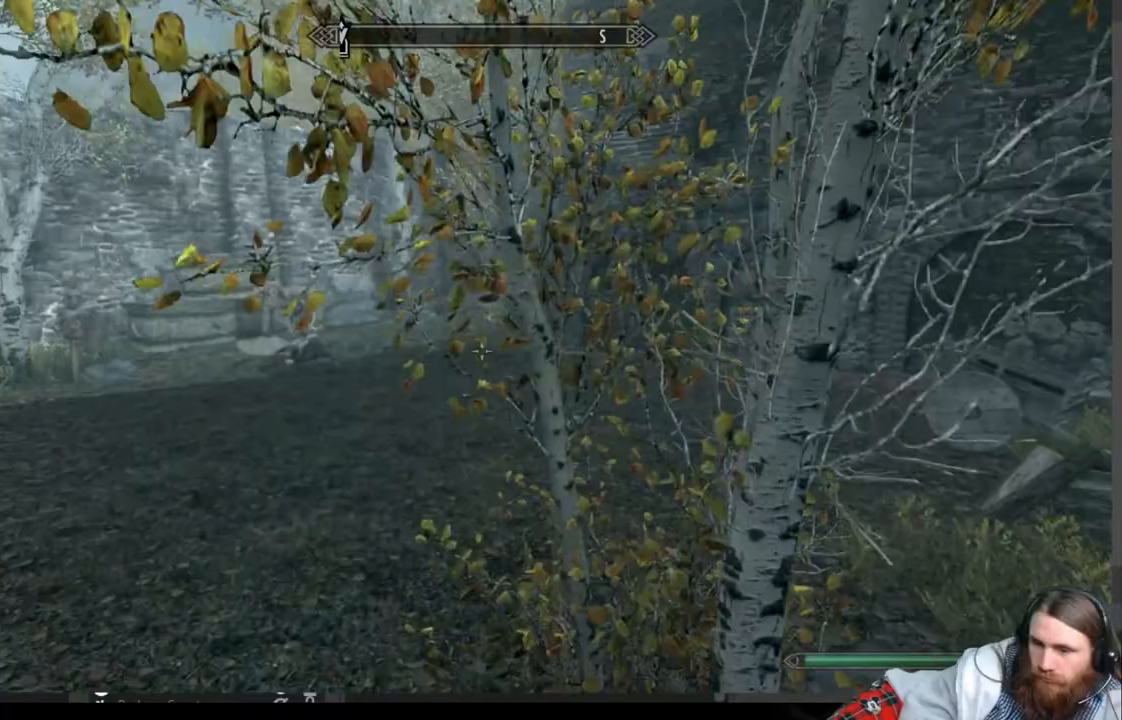
{"buttons": [], "left_stick": "up-left", "right_stick": "right", "events": [[400, "right_stick", "right"]]}
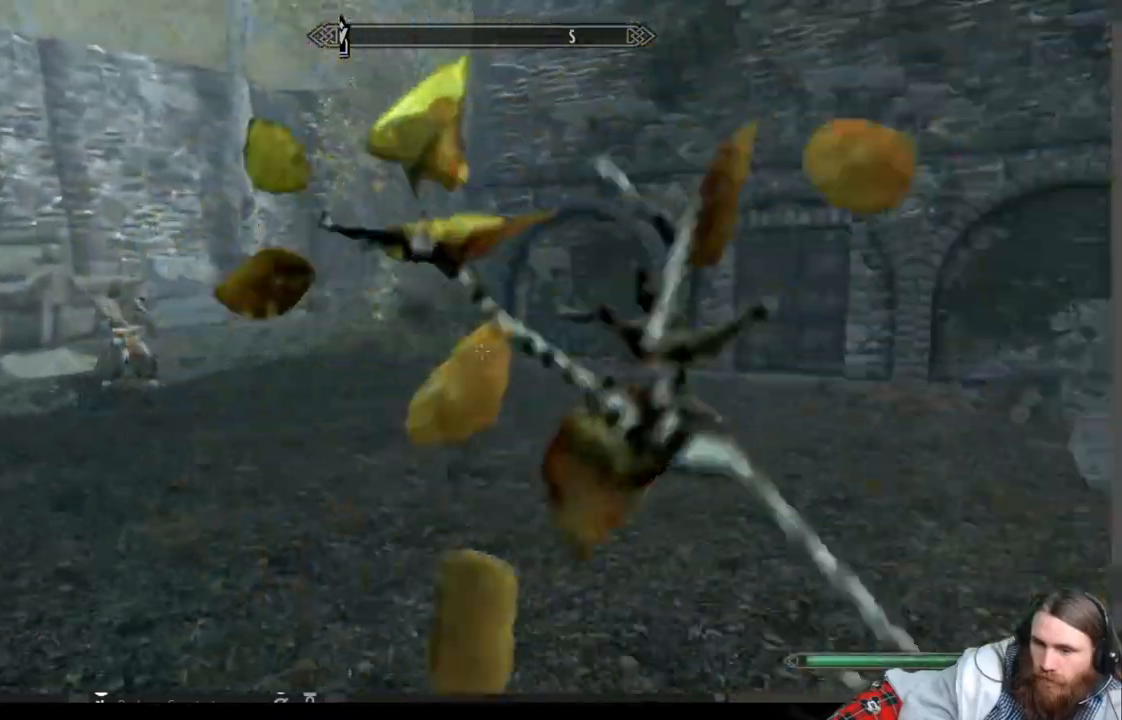
{"buttons": [], "left_stick": "down", "right_stick": "right", "events": [[100, "right_stick", "center"], [117, "L1", "down"], [267, "L1", "up"], [367, "left_stick", "down"], [400, "right_stick", "right"]]}
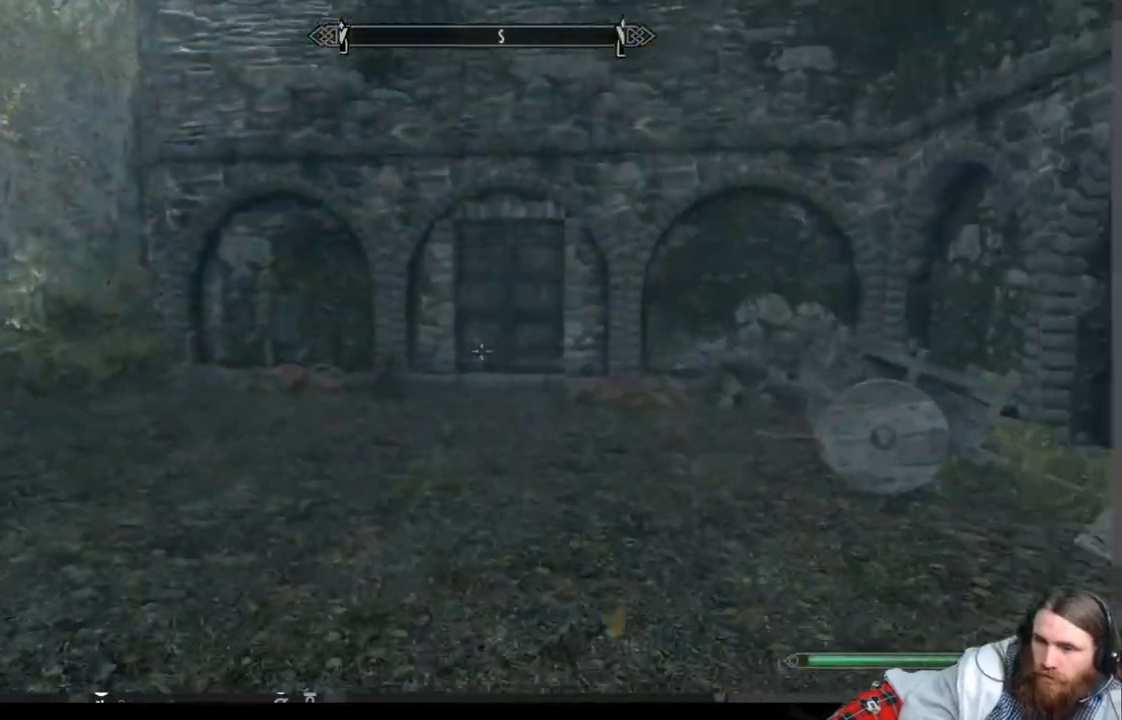
{"buttons": [], "left_stick": "right", "right_stick": "right", "events": [[250, "left_stick", "down-right"], [367, "left_stick", "right"]]}
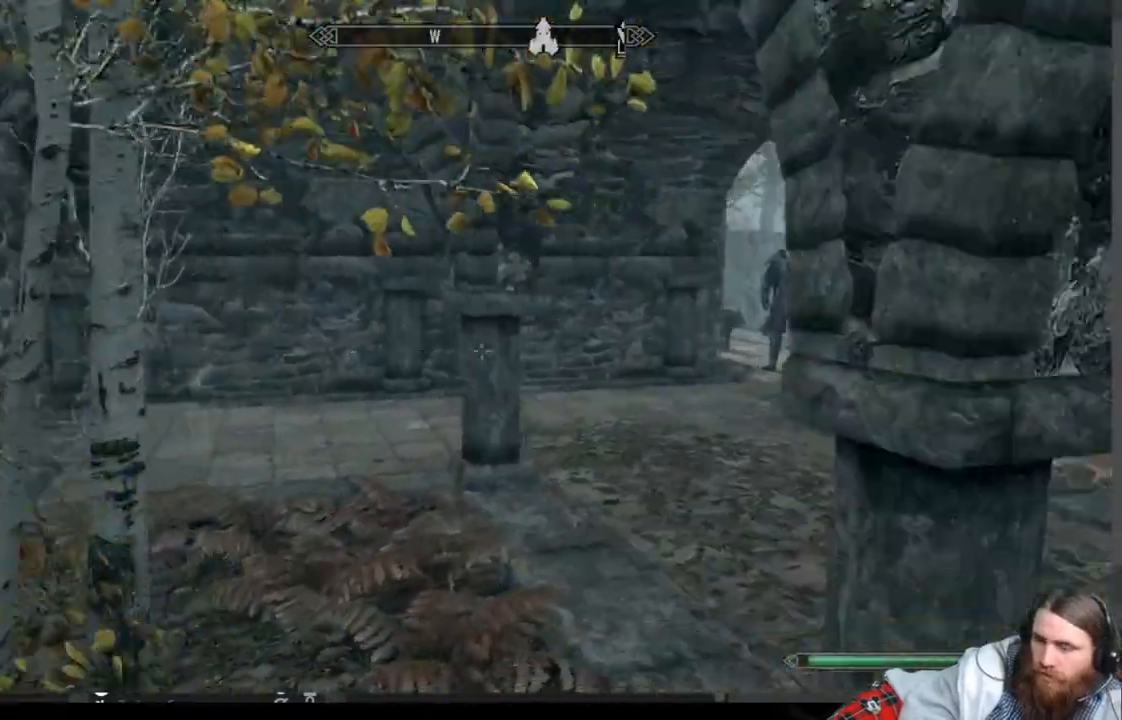
{"buttons": [], "left_stick": "up-left", "right_stick": "right", "events": [[133, "left_stick", "up"], [400, "left_stick", "up-left"]]}
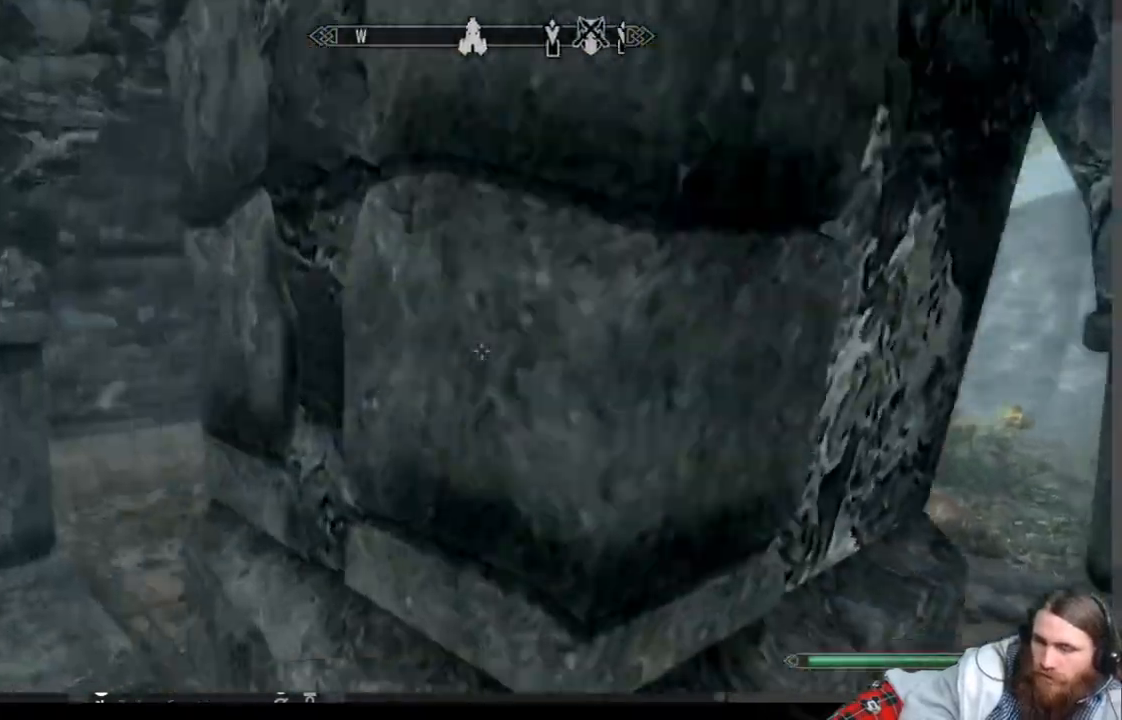
{"buttons": [], "left_stick": "up", "right_stick": "right", "events": [[233, "left_stick", "up"]]}
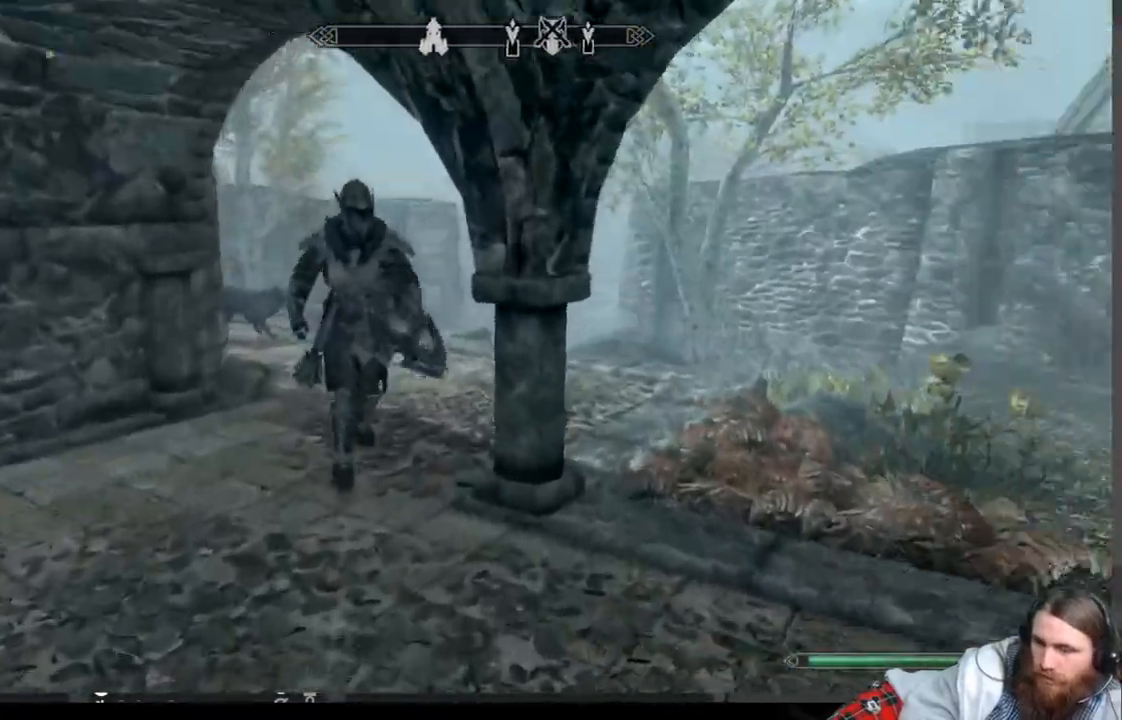
{"buttons": [], "left_stick": "up", "right_stick": "right", "events": [[50, "right_stick", "center"], [167, "right_stick", "down-right"], [250, "right_stick", "right"]]}
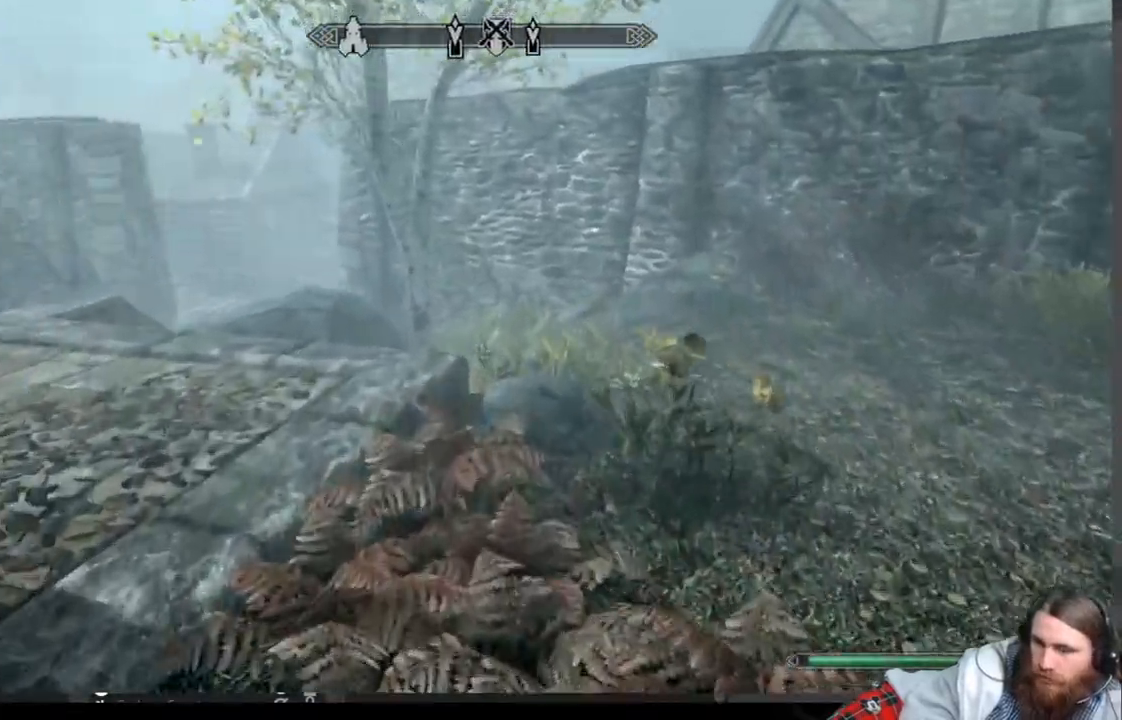
{"buttons": [], "left_stick": "right", "right_stick": "down-right", "events": [[183, "right_stick", "center"], [250, "right_stick", "left"], [450, "left_stick", "right"], [500, "right_stick", "down-right"]]}
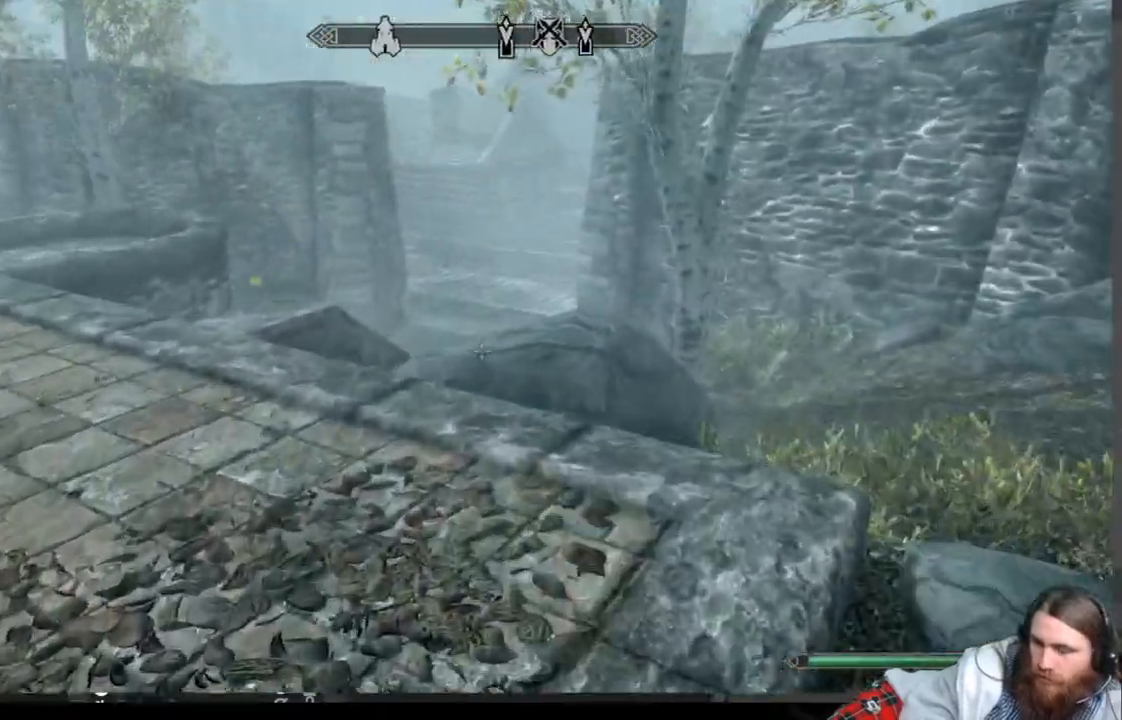
{"buttons": [], "left_stick": "center", "right_stick": "center", "events": [[300, "left_stick", "up-right"], [400, "left_stick", "center"], [433, "right_stick", "center"]]}
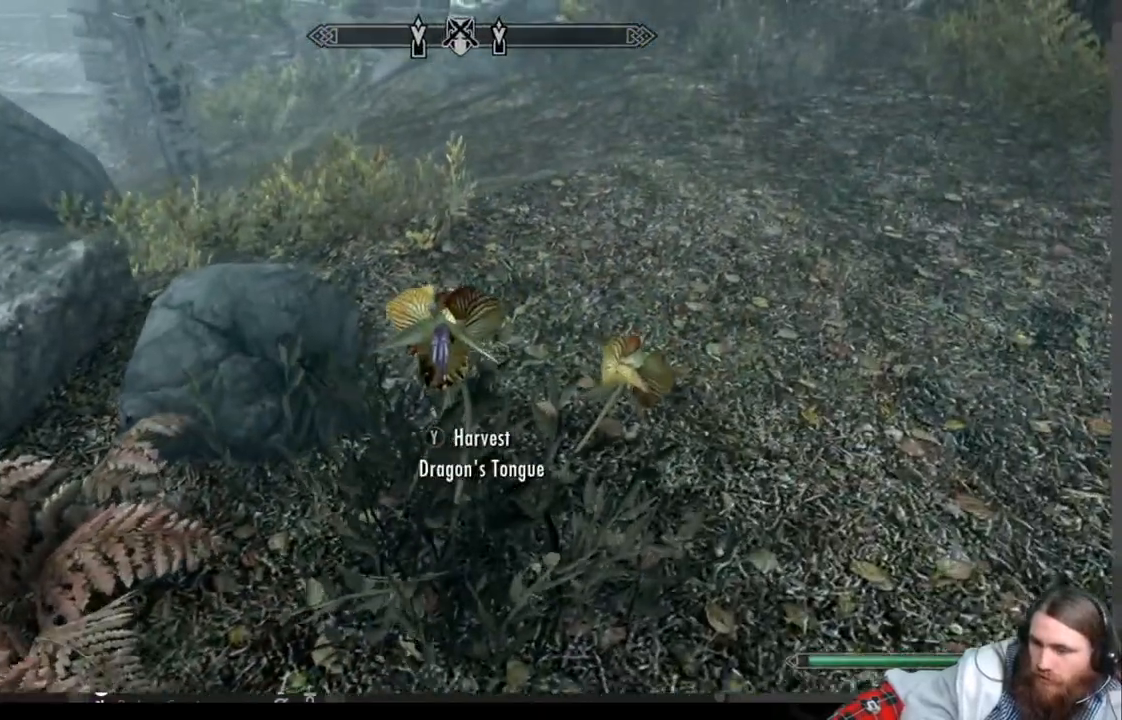
{"buttons": [], "left_stick": "up", "right_stick": "left", "events": [[17, "Y", "down"], [133, "Y", "up"], [133, "left_stick", "up"], [250, "right_stick", "left"], [350, "right_stick", "up-left"], [483, "right_stick", "left"]]}
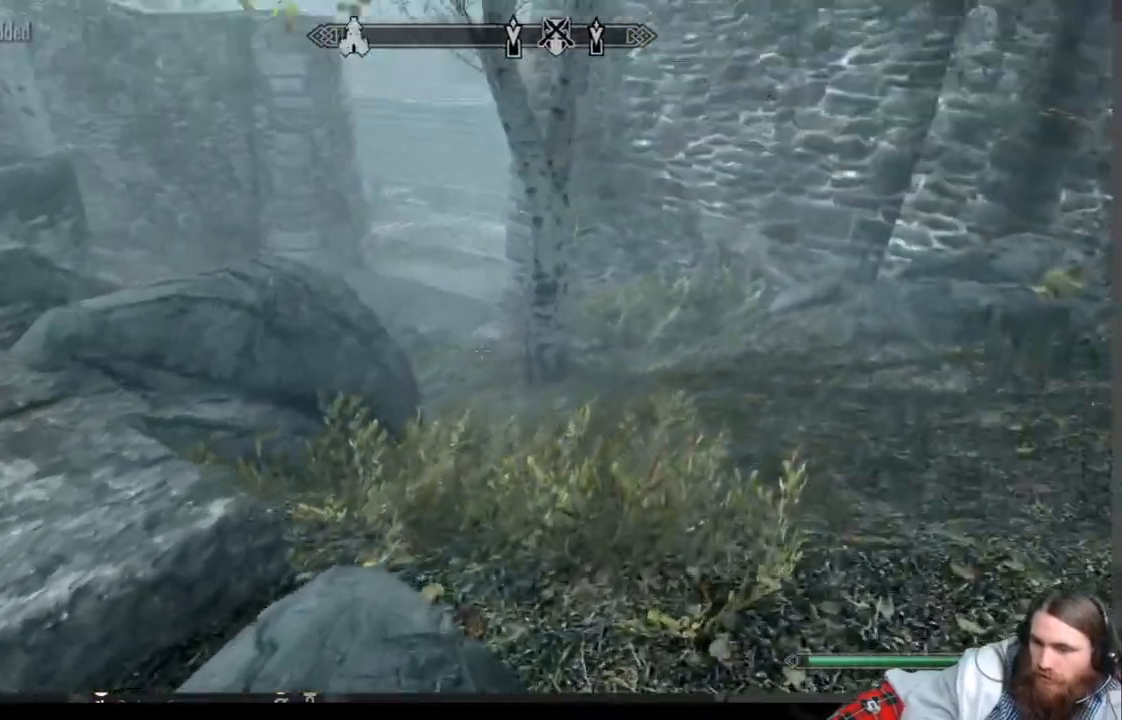
{"buttons": [], "left_stick": "up", "right_stick": "center", "events": [[333, "right_stick", "center"]]}
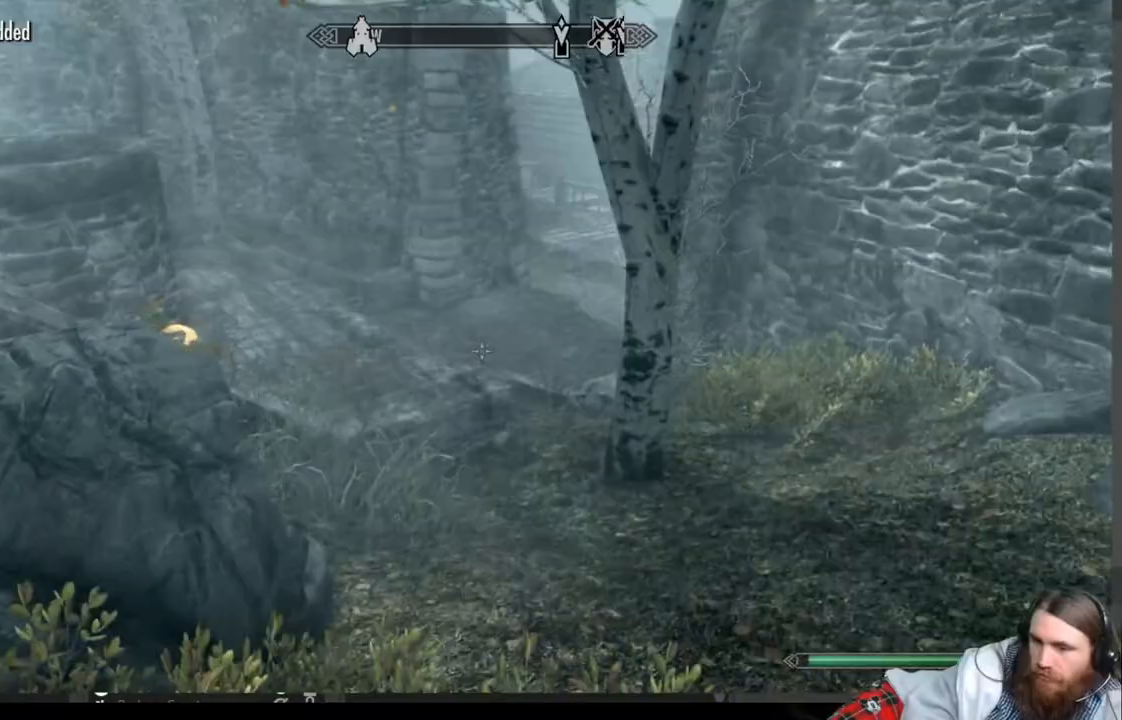
{"buttons": [], "left_stick": "left", "right_stick": "right", "events": [[250, "right_stick", "right"], [367, "left_stick", "left"]]}
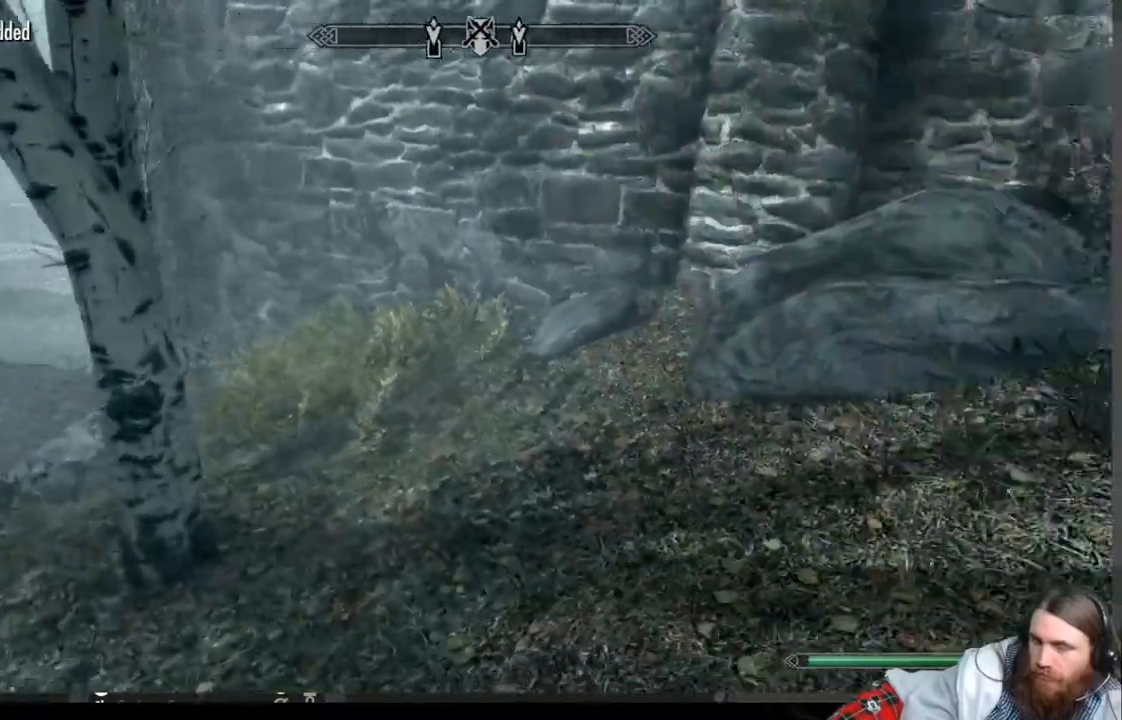
{"buttons": [], "left_stick": "up", "right_stick": "center", "events": [[83, "left_stick", "up"], [333, "right_stick", "center"]]}
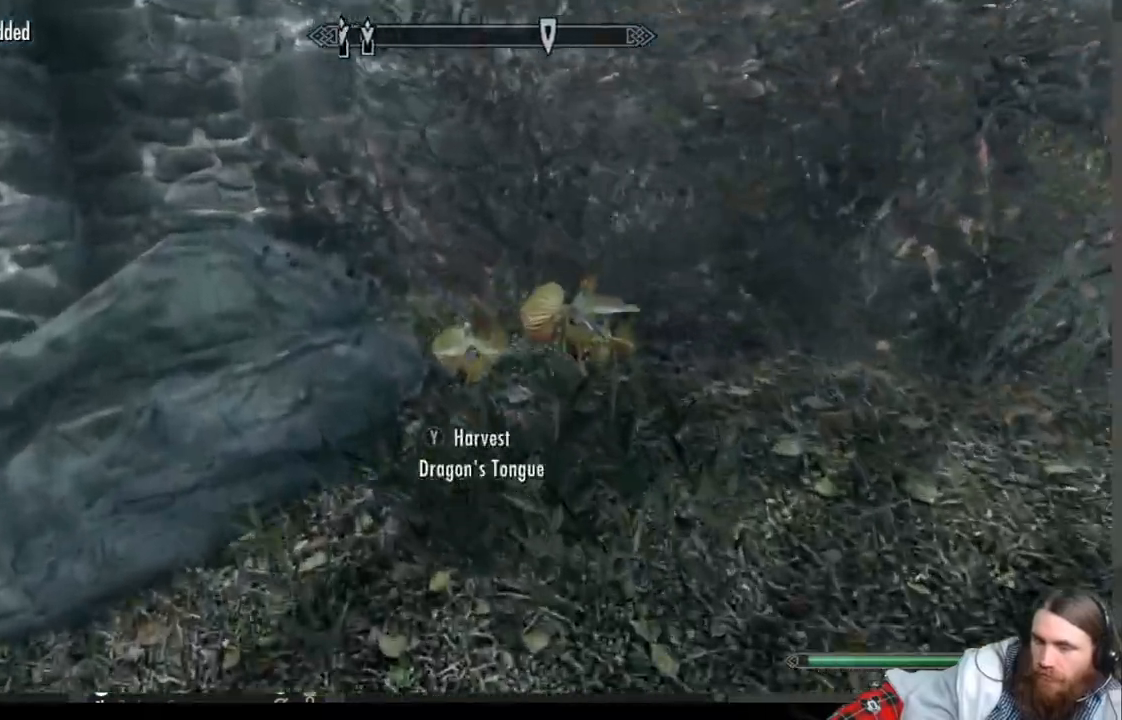
{"buttons": [], "left_stick": "down-right", "right_stick": "left", "events": [[50, "right_stick", "down"], [67, "Y", "down"], [150, "left_stick", "center"], [167, "right_stick", "center"], [217, "Y", "up"], [283, "right_stick", "down-left"], [317, "left_stick", "left"], [400, "left_stick", "down"], [433, "right_stick", "left"], [483, "left_stick", "down-right"]]}
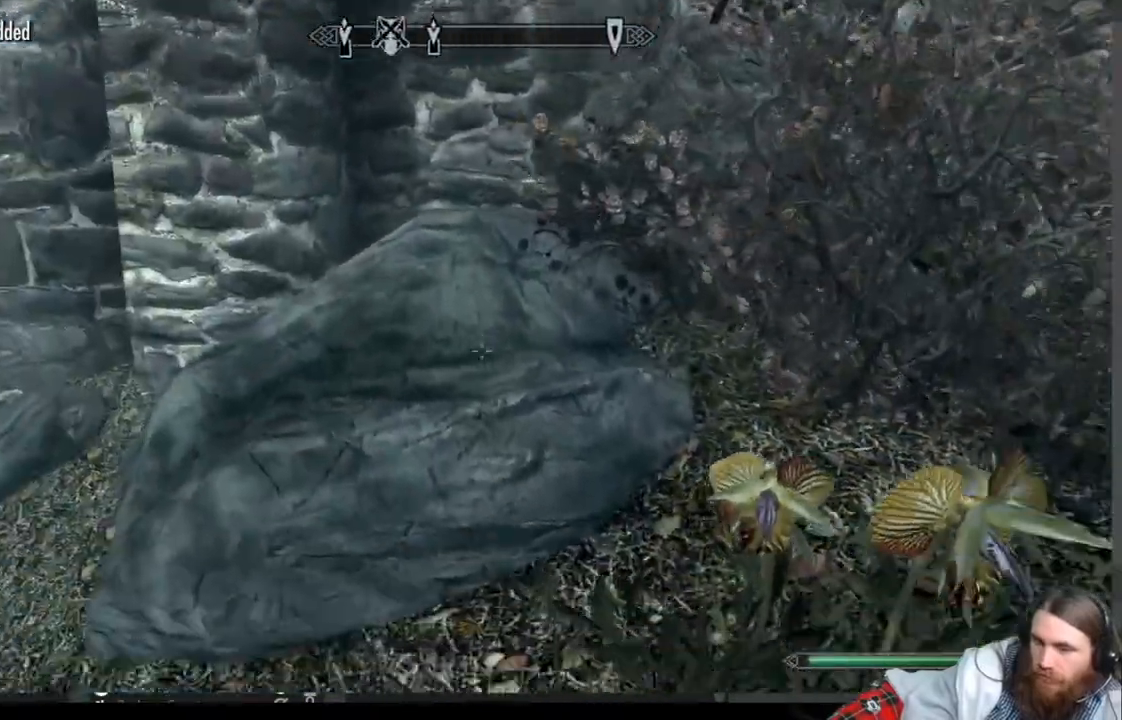
{"buttons": [], "left_stick": "down", "right_stick": "center", "events": [[33, "Y", "down"], [167, "Y", "up"], [167, "left_stick", "center"], [200, "right_stick", "center"], [350, "Y", "down"], [350, "left_stick", "down"], [450, "Y", "up"]]}
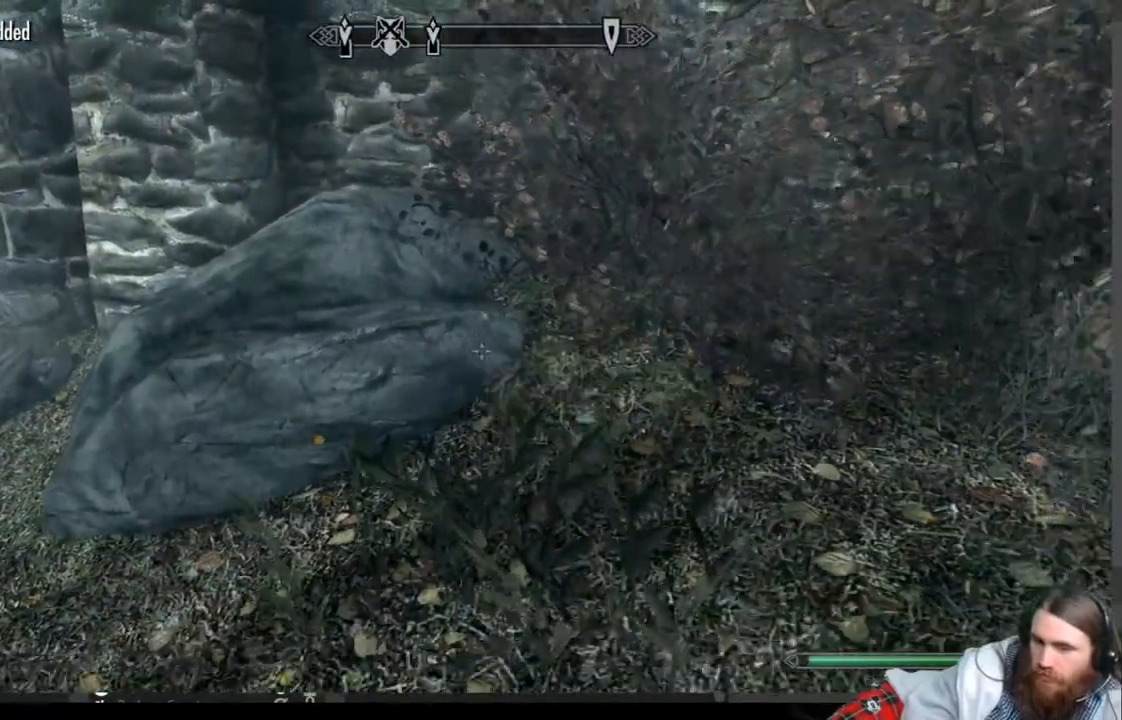
{"buttons": [], "left_stick": "up-left", "right_stick": "left", "events": [[67, "Y", "down"], [150, "left_stick", "center"], [200, "Y", "up"], [267, "left_stick", "up-left"], [300, "right_stick", "left"]]}
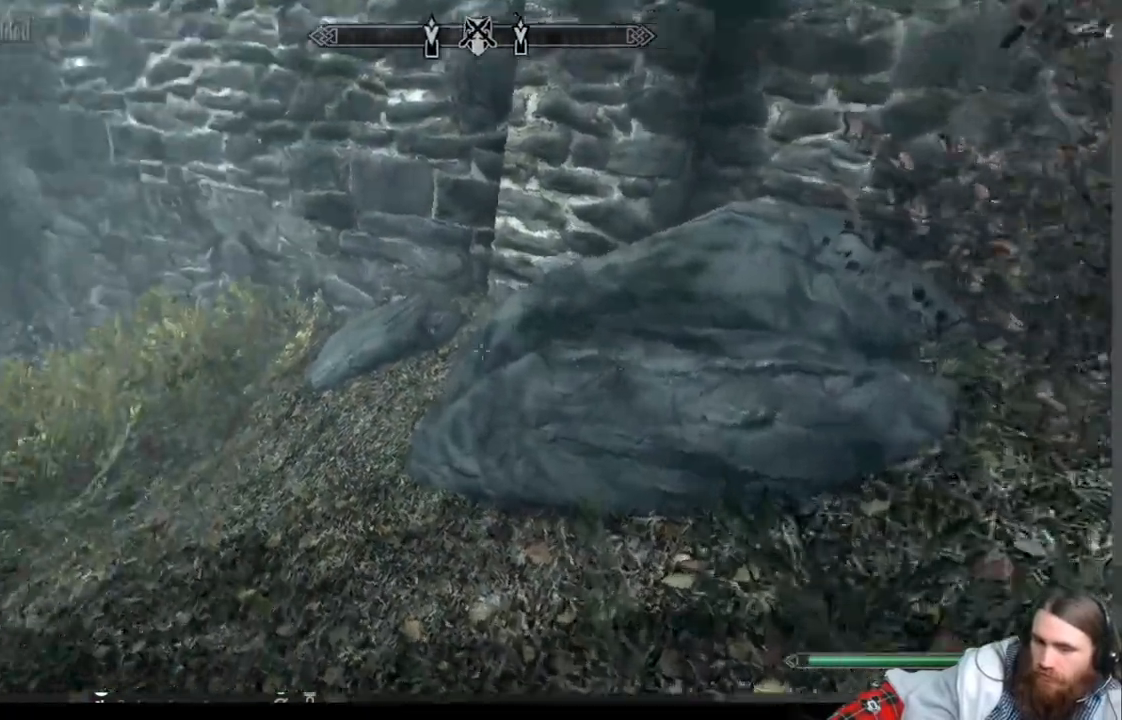
{"buttons": [], "left_stick": "up", "right_stick": "left", "events": [[167, "left_stick", "up"]]}
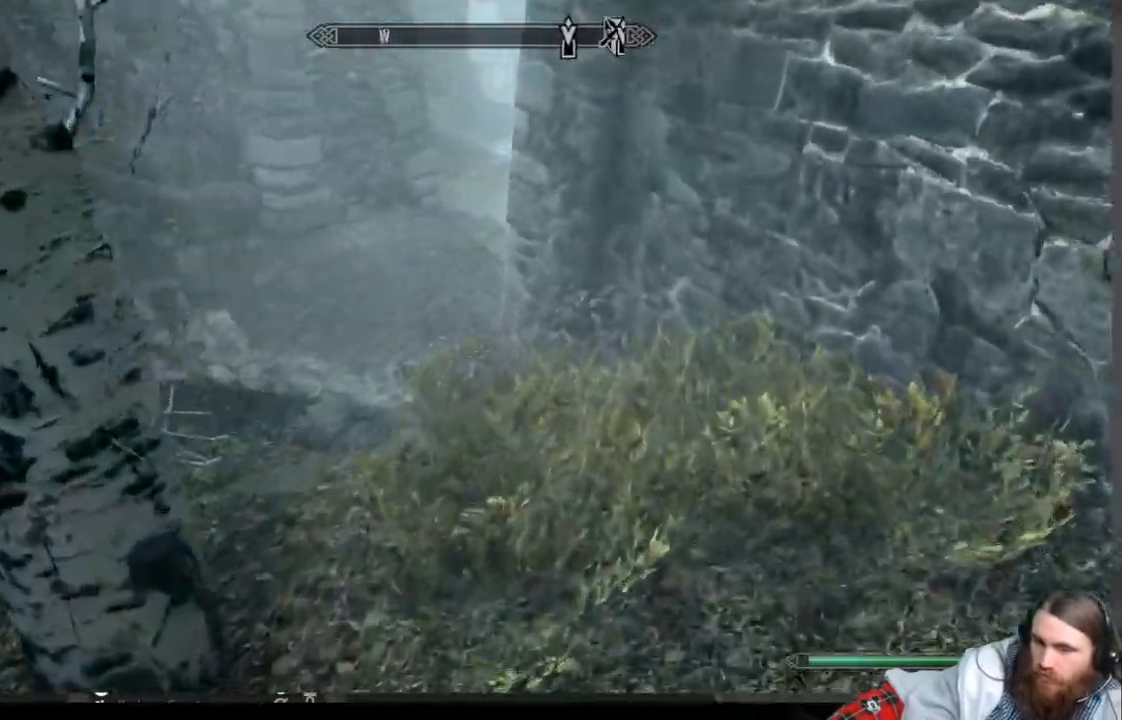
{"buttons": [], "left_stick": "up", "right_stick": "left", "events": [[300, "A", "down"], [367, "A", "up"]]}
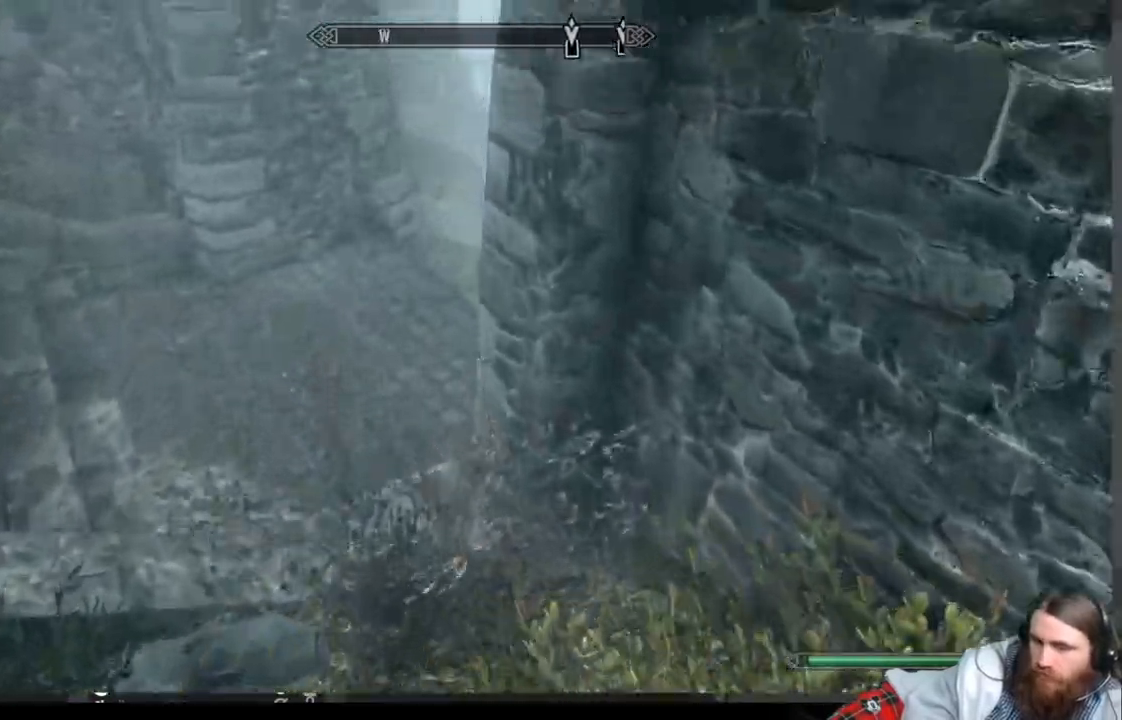
{"buttons": [], "left_stick": "up-left", "right_stick": "right", "events": [[333, "right_stick", "right"], [417, "left_stick", "up-left"]]}
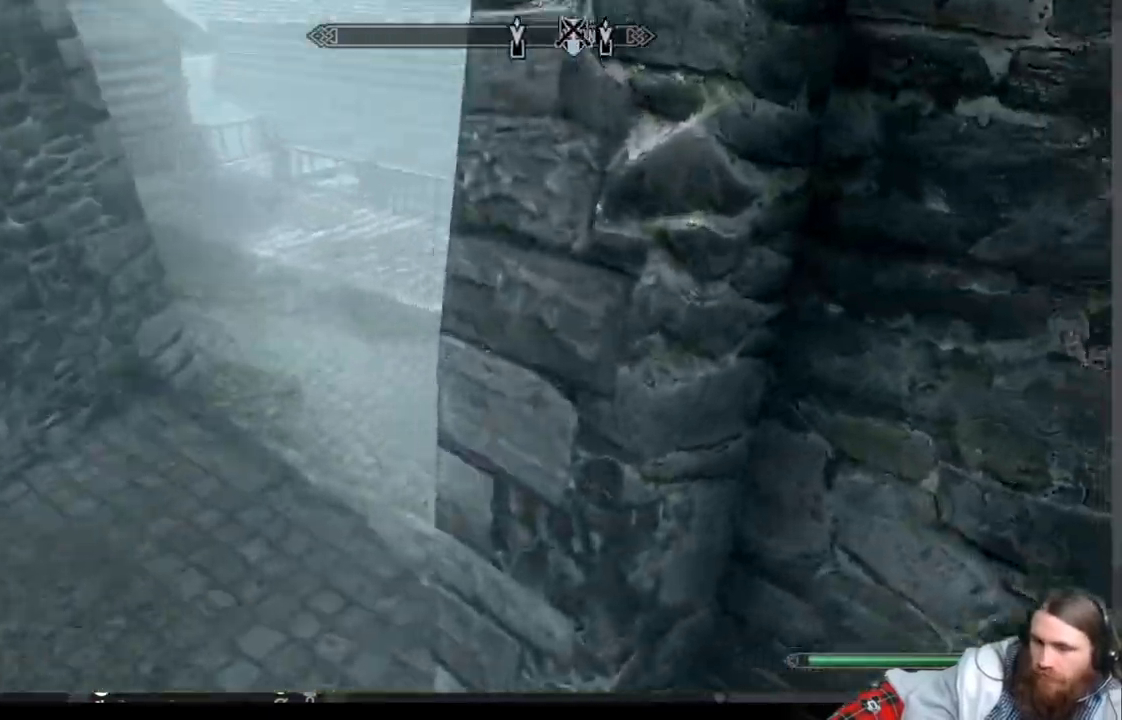
{"buttons": [], "left_stick": "down-left", "right_stick": "center", "events": [[50, "left_stick", "down-left"], [267, "left_stick", "up-left"], [450, "right_stick", "center"], [500, "left_stick", "down-left"]]}
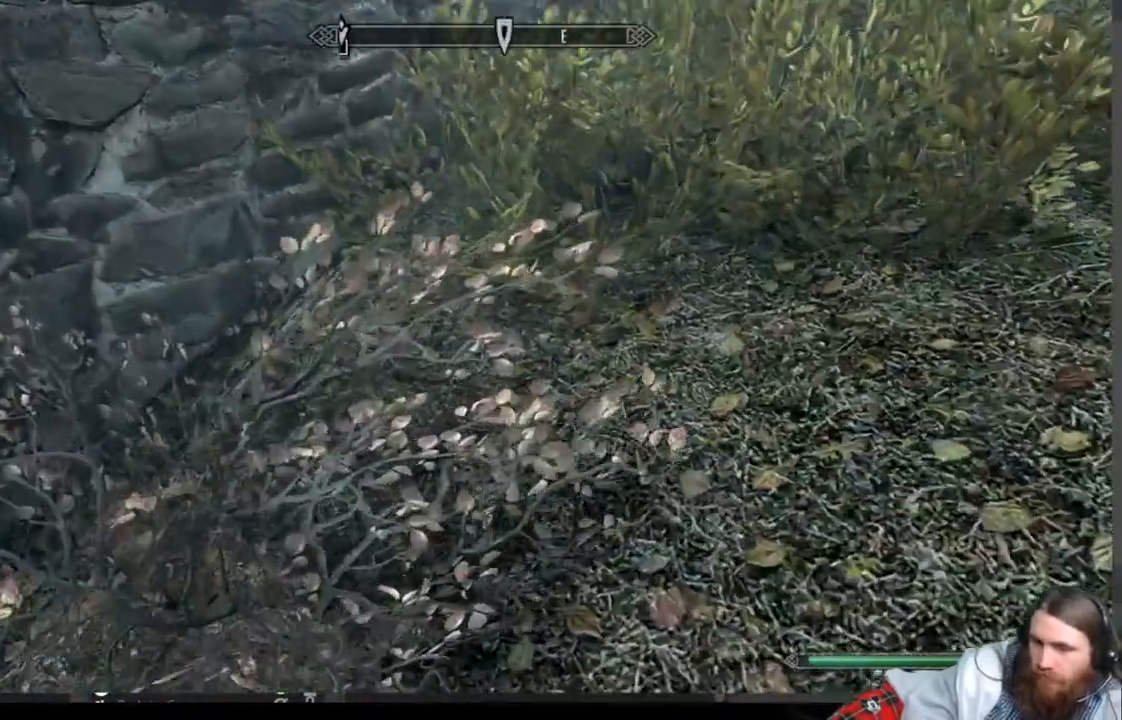
{"buttons": [], "left_stick": "left", "right_stick": "up-left", "events": [[350, "right_stick", "left"], [417, "left_stick", "up-left"], [500, "left_stick", "left"], [500, "right_stick", "up-left"]]}
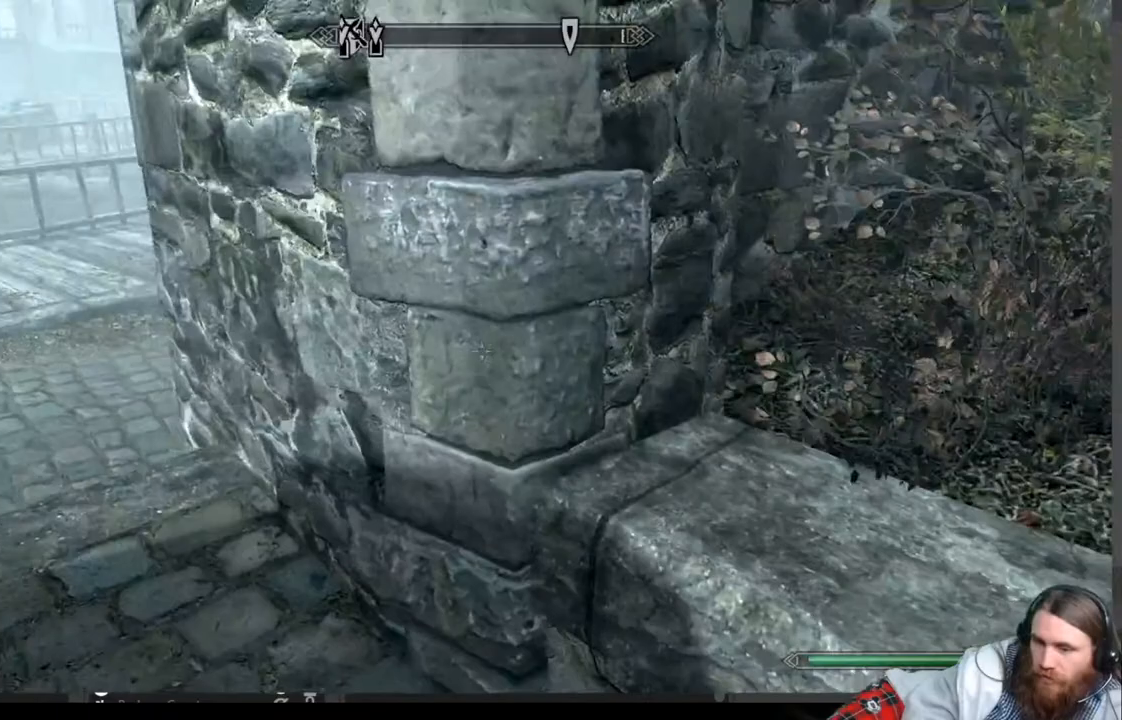
{"buttons": [], "left_stick": "up", "right_stick": "center", "events": [[183, "left_stick", "up-left"], [367, "right_stick", "left"], [483, "left_stick", "up"], [500, "right_stick", "center"]]}